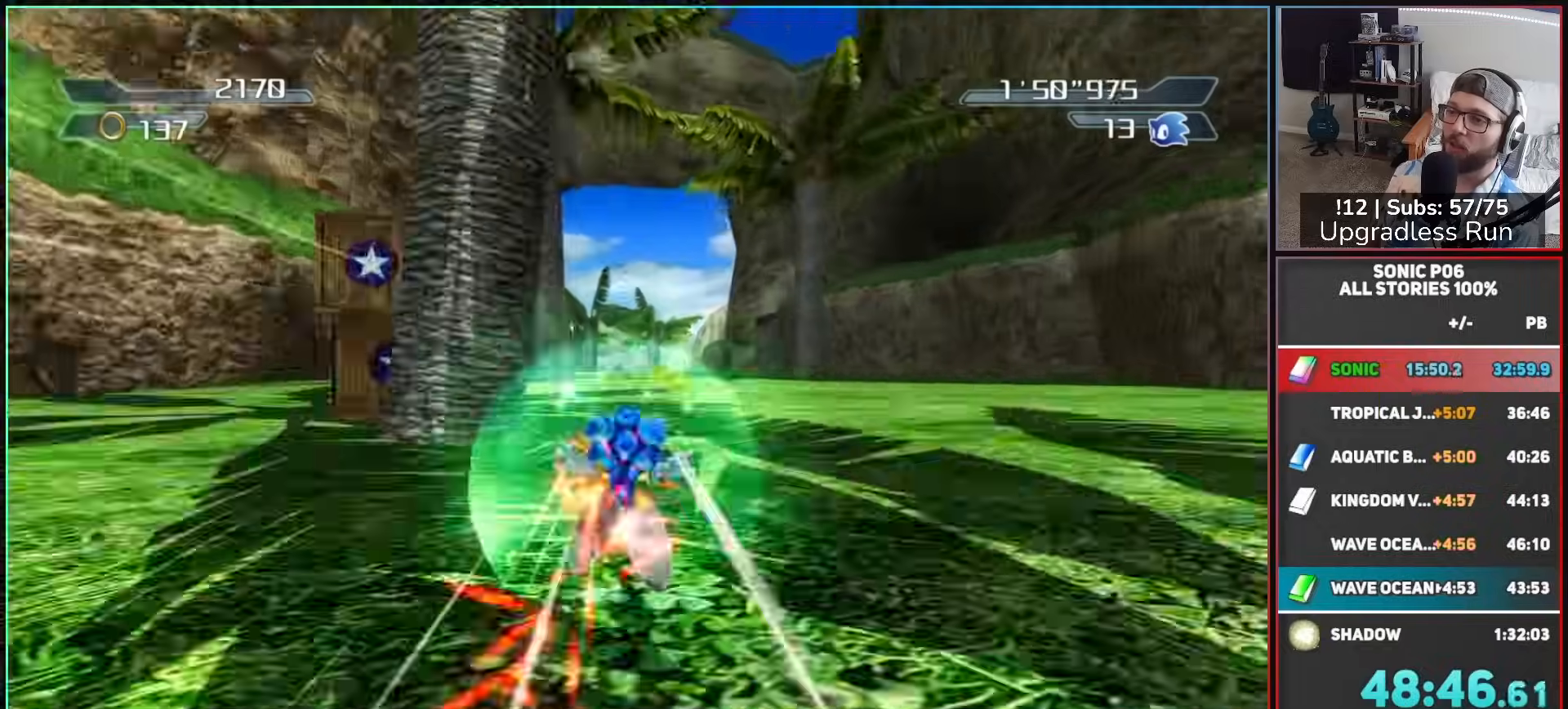
Gameplay with a controller (Xbox layout); each line is a JSON object with the inputs held at the frame after it. "button_events" lists button changes between this image and that frame as [ms after this image, input, new state], when the widget could be followed in between (sticks are given only as held states).
{"buttons": [], "left_stick": "up", "right_stick": "center", "button_events": [[100, "Y", "up"], [167, "Y", "down"], [267, "Y", "up"], [333, "Y", "down"], [450, "Y", "up"]]}
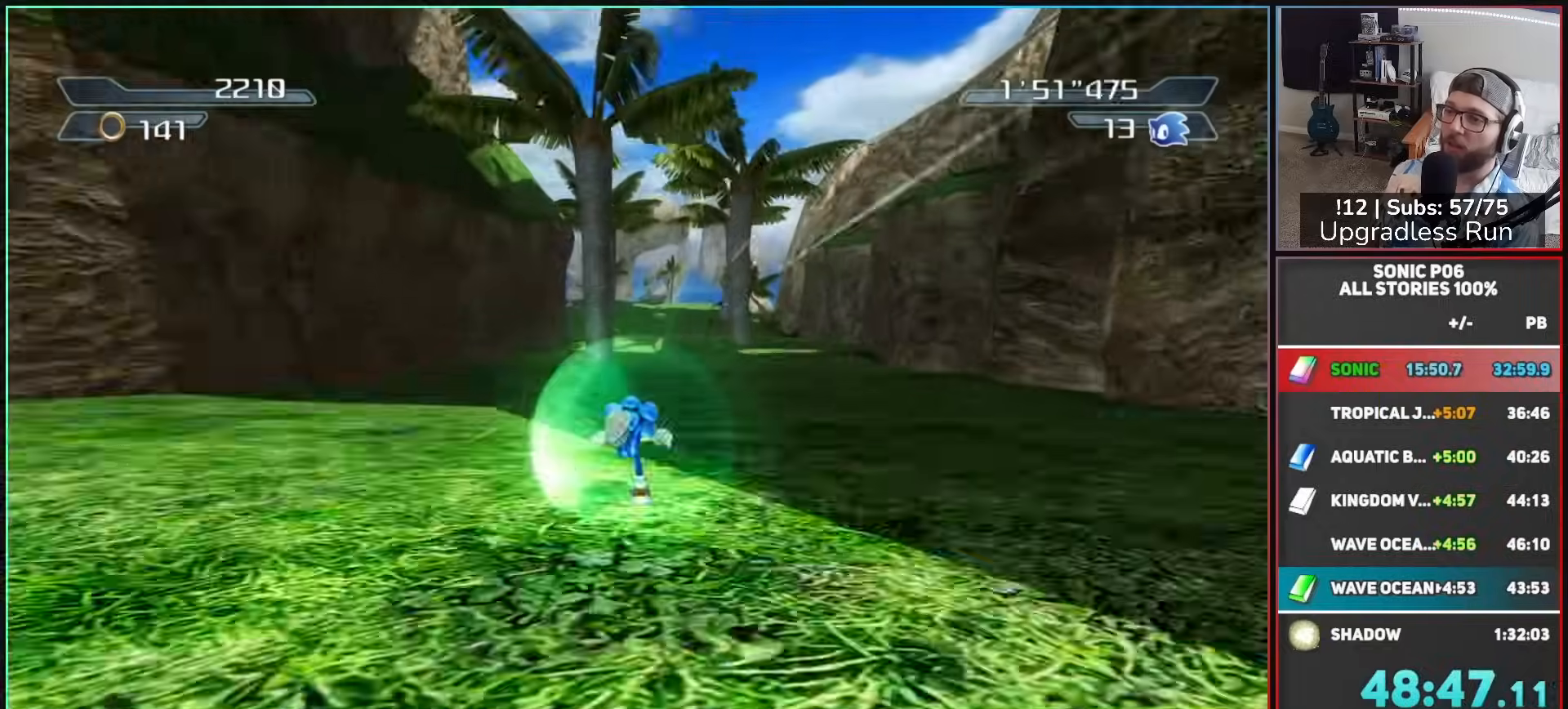
{"buttons": [], "left_stick": "up-left", "right_stick": "center", "button_events": [[33, "Y", "down"], [117, "Y", "up"], [233, "Y", "down"], [317, "Y", "up"], [400, "Y", "down"], [483, "Y", "up"]]}
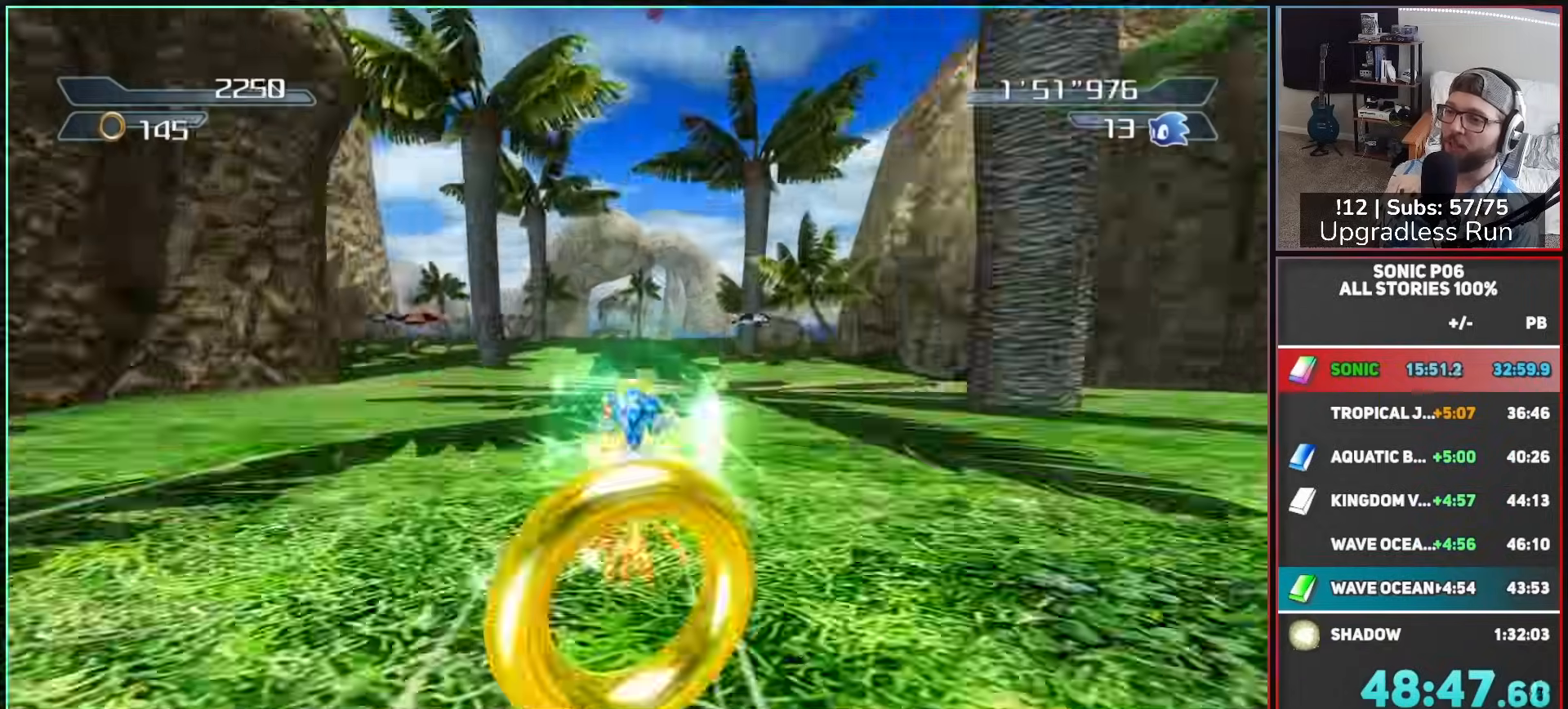
{"buttons": ["Y"], "left_stick": "up", "right_stick": "center", "button_events": [[67, "Y", "down"], [167, "Y", "up"], [250, "Y", "down"], [367, "Y", "up"], [433, "Y", "down"]]}
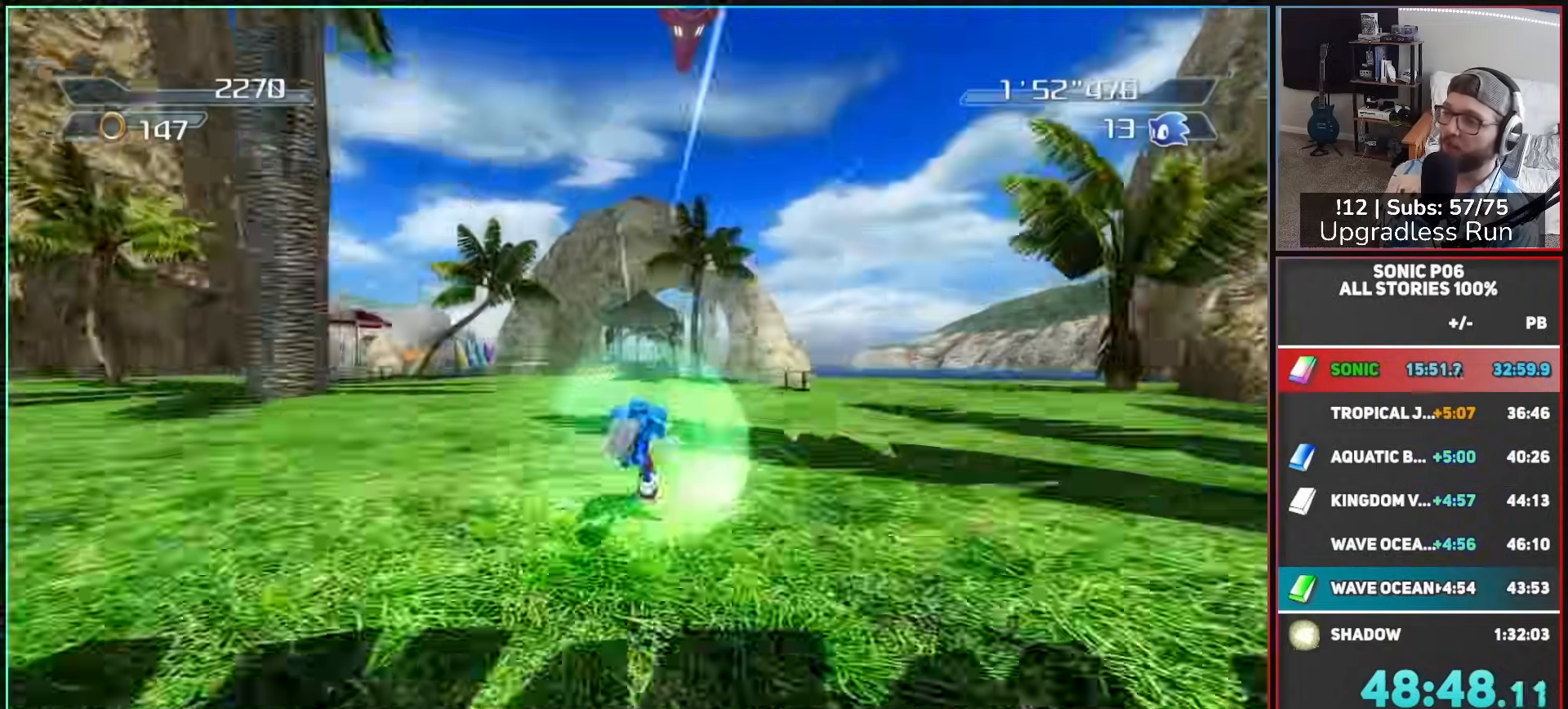
{"buttons": ["Y"], "left_stick": "up-right", "right_stick": "center", "button_events": [[17, "Y", "up"], [100, "Y", "down"], [200, "Y", "up"], [283, "Y", "down"], [400, "Y", "up"], [483, "Y", "down"]]}
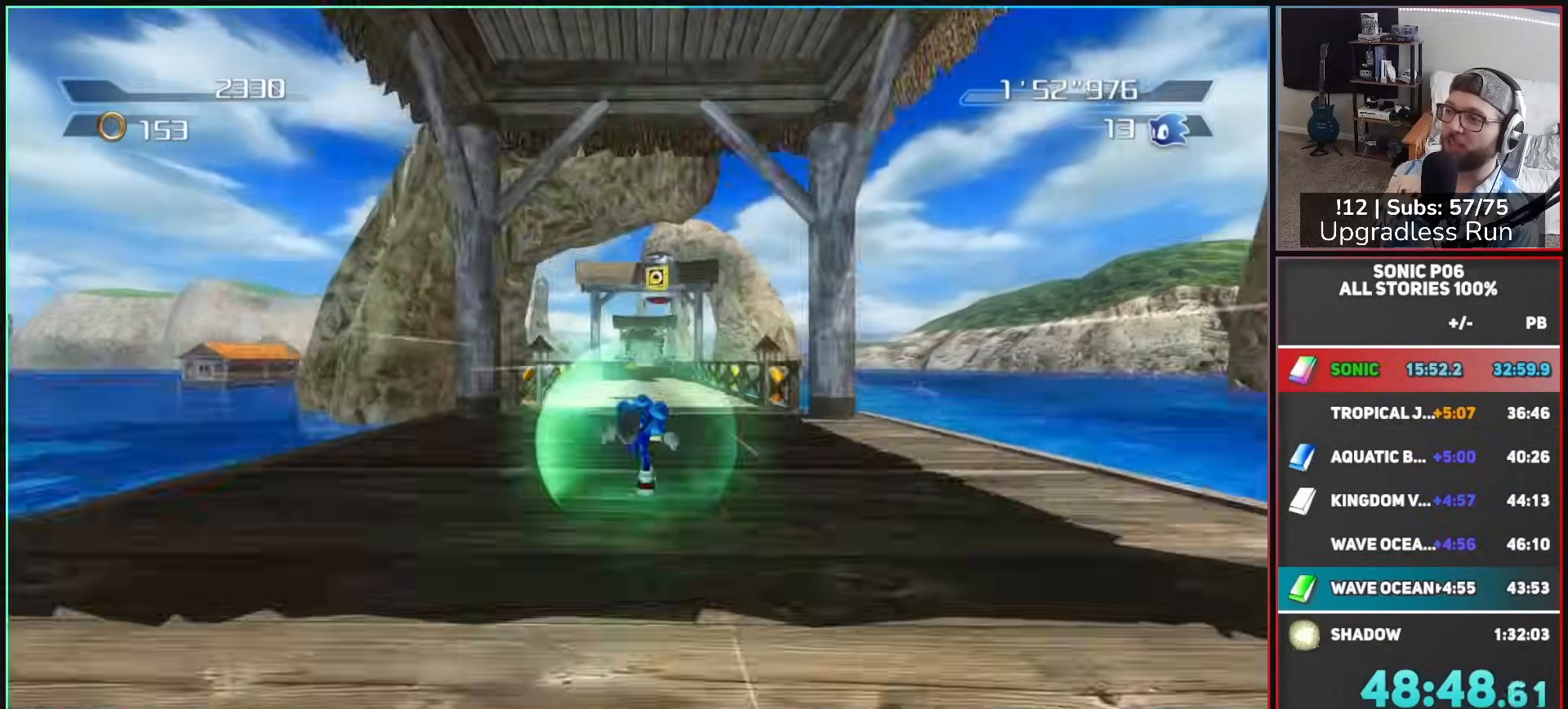
{"buttons": ["Y"], "left_stick": "up", "right_stick": "center", "button_events": [[67, "Y", "up"], [150, "Y", "down"], [233, "Y", "up"], [317, "Y", "down"], [417, "Y", "up"], [500, "Y", "down"]]}
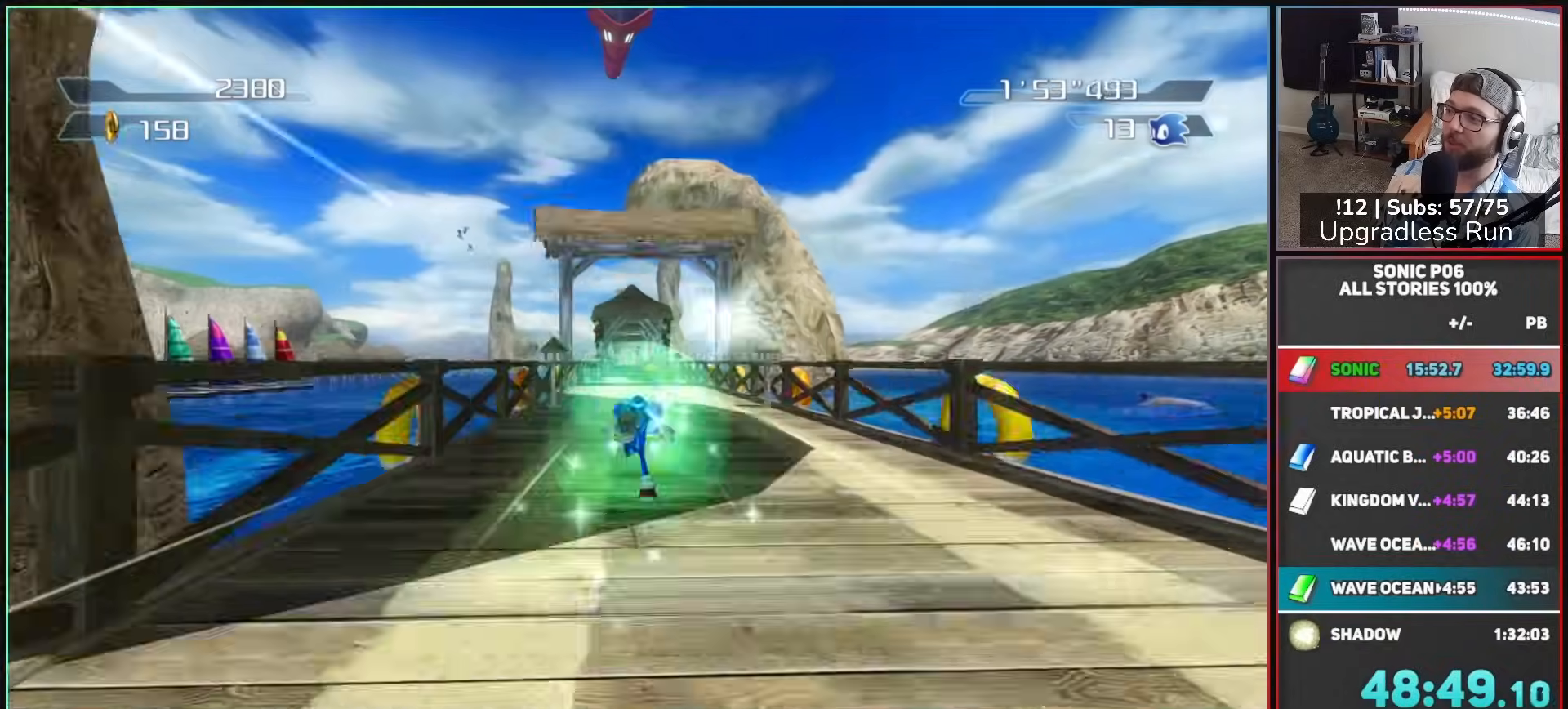
{"buttons": [], "left_stick": "up", "right_stick": "center", "button_events": [[100, "Y", "up"], [200, "Y", "down"], [283, "Y", "up"], [367, "Y", "down"], [483, "Y", "up"]]}
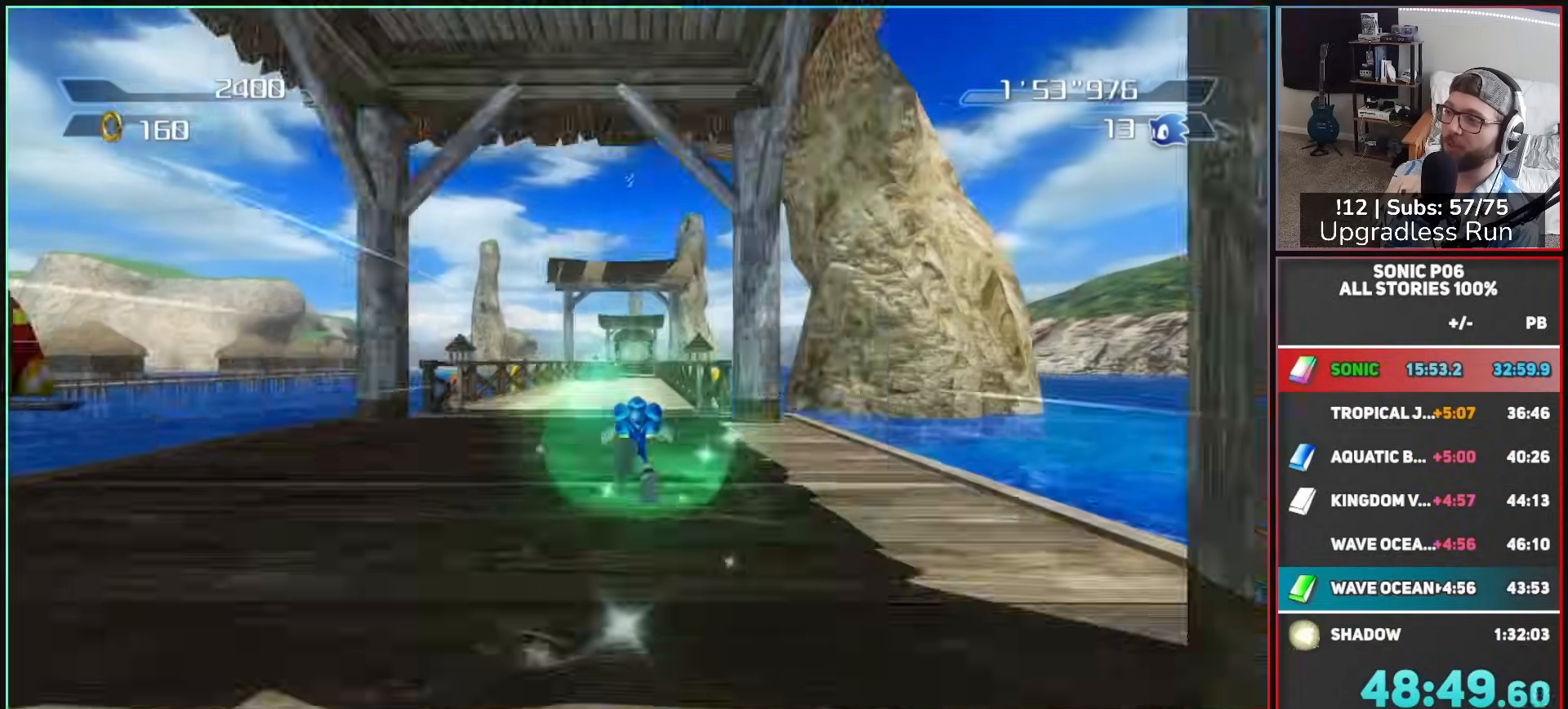
{"buttons": ["Y"], "left_stick": "up-left", "right_stick": "center", "button_events": [[67, "Y", "down"], [150, "Y", "up"], [233, "Y", "down"], [333, "Y", "up"], [417, "Y", "down"]]}
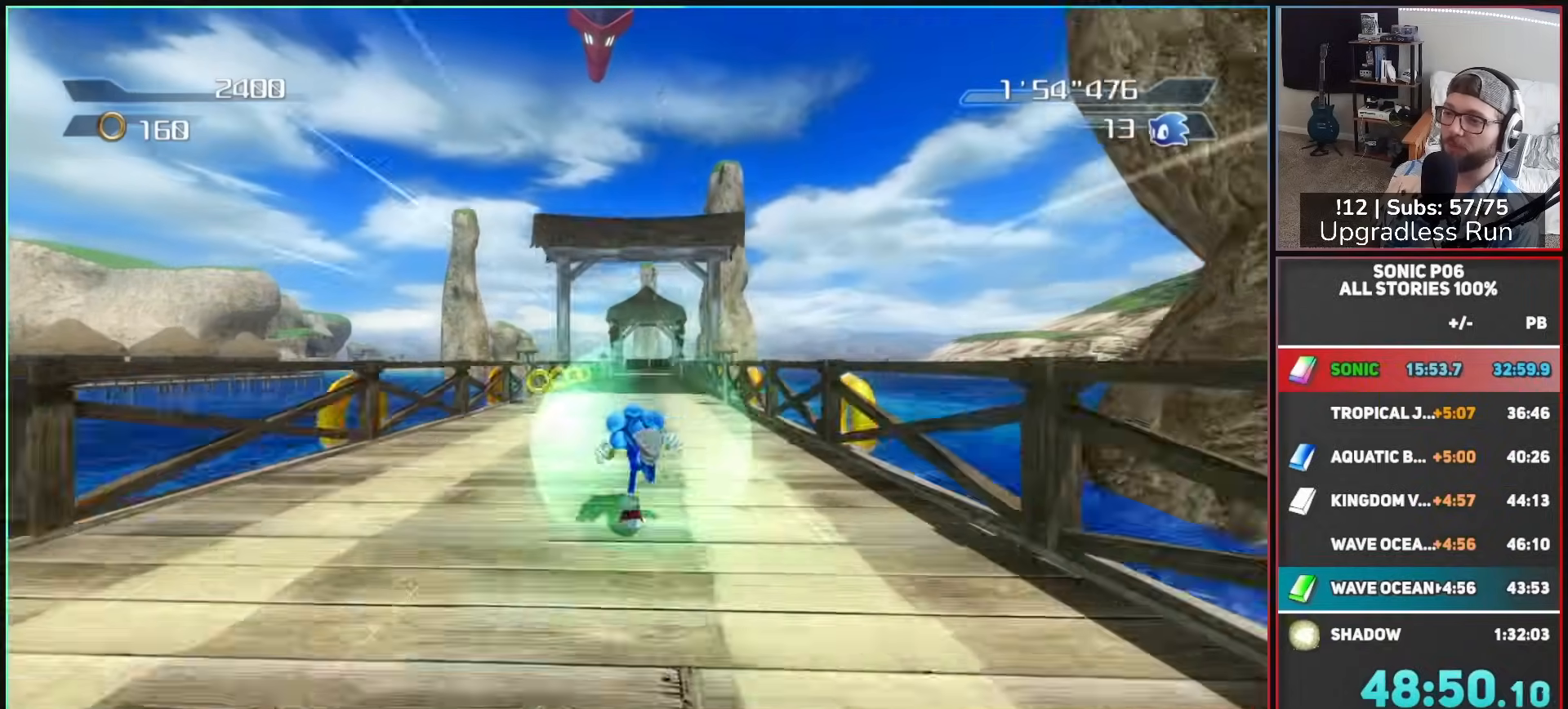
{"buttons": ["Y"], "left_stick": "up", "right_stick": "center", "button_events": [[17, "Y", "up"], [100, "Y", "down"], [200, "Y", "up"], [267, "Y", "down"], [367, "Y", "up"], [433, "Y", "down"]]}
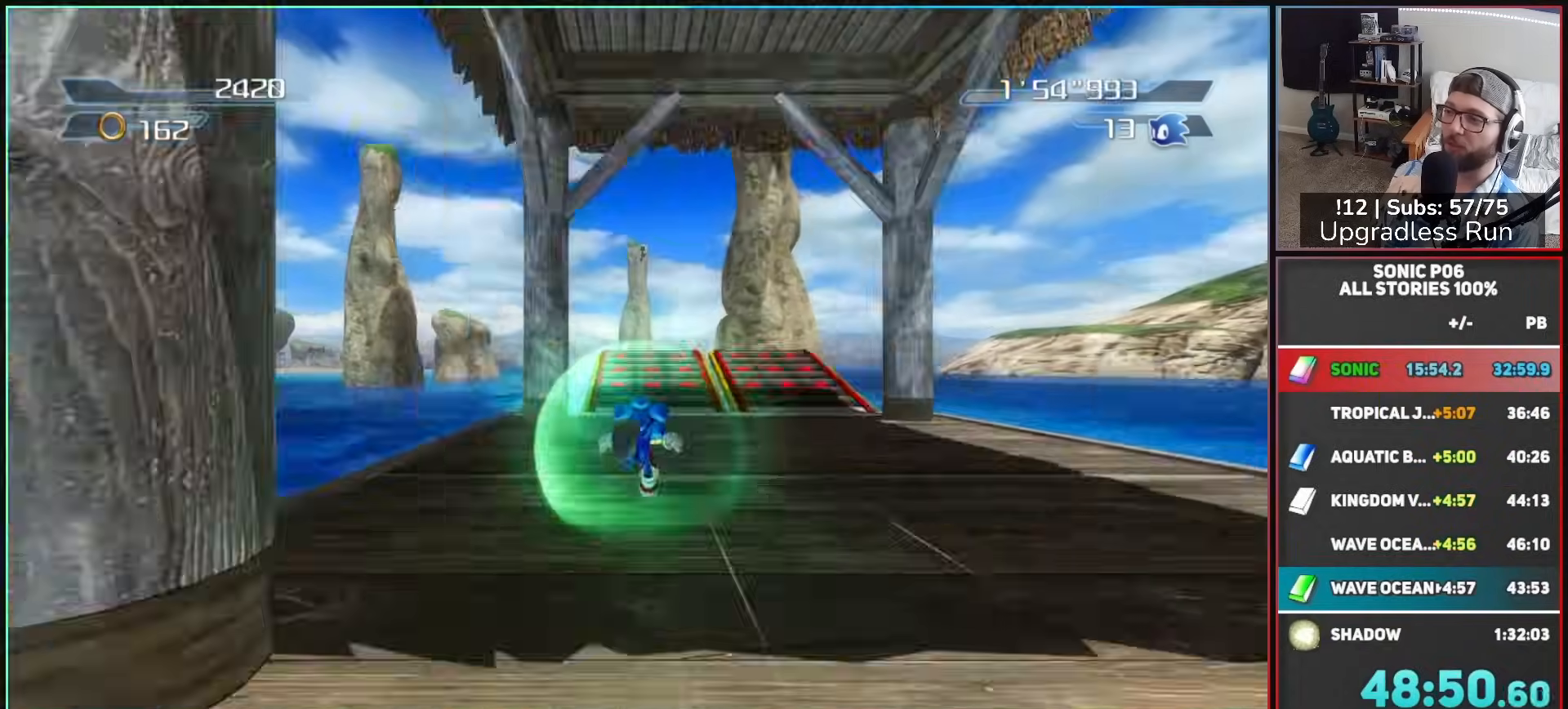
{"buttons": [], "left_stick": "up", "right_stick": "center", "button_events": [[67, "Y", "up"]]}
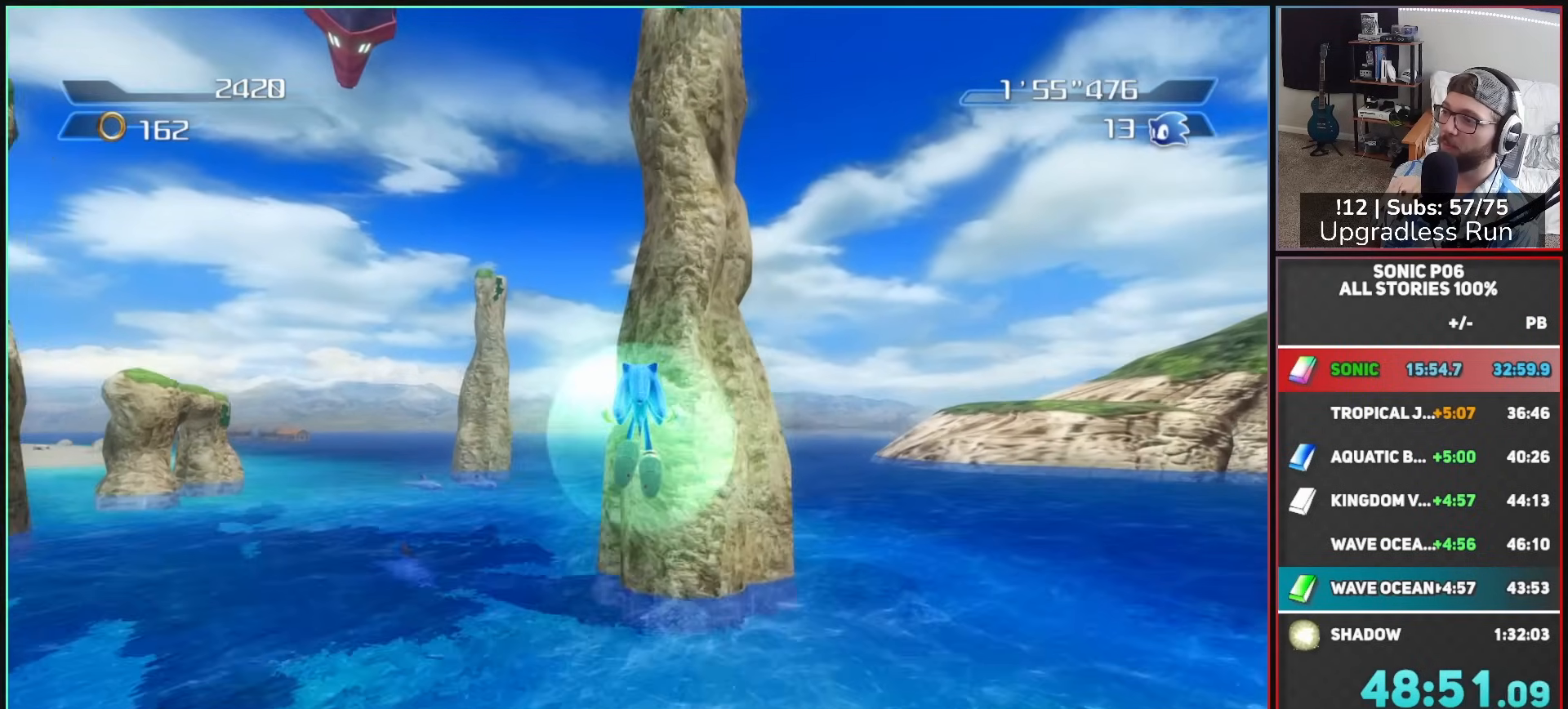
{"buttons": [], "left_stick": "up", "right_stick": "center"}
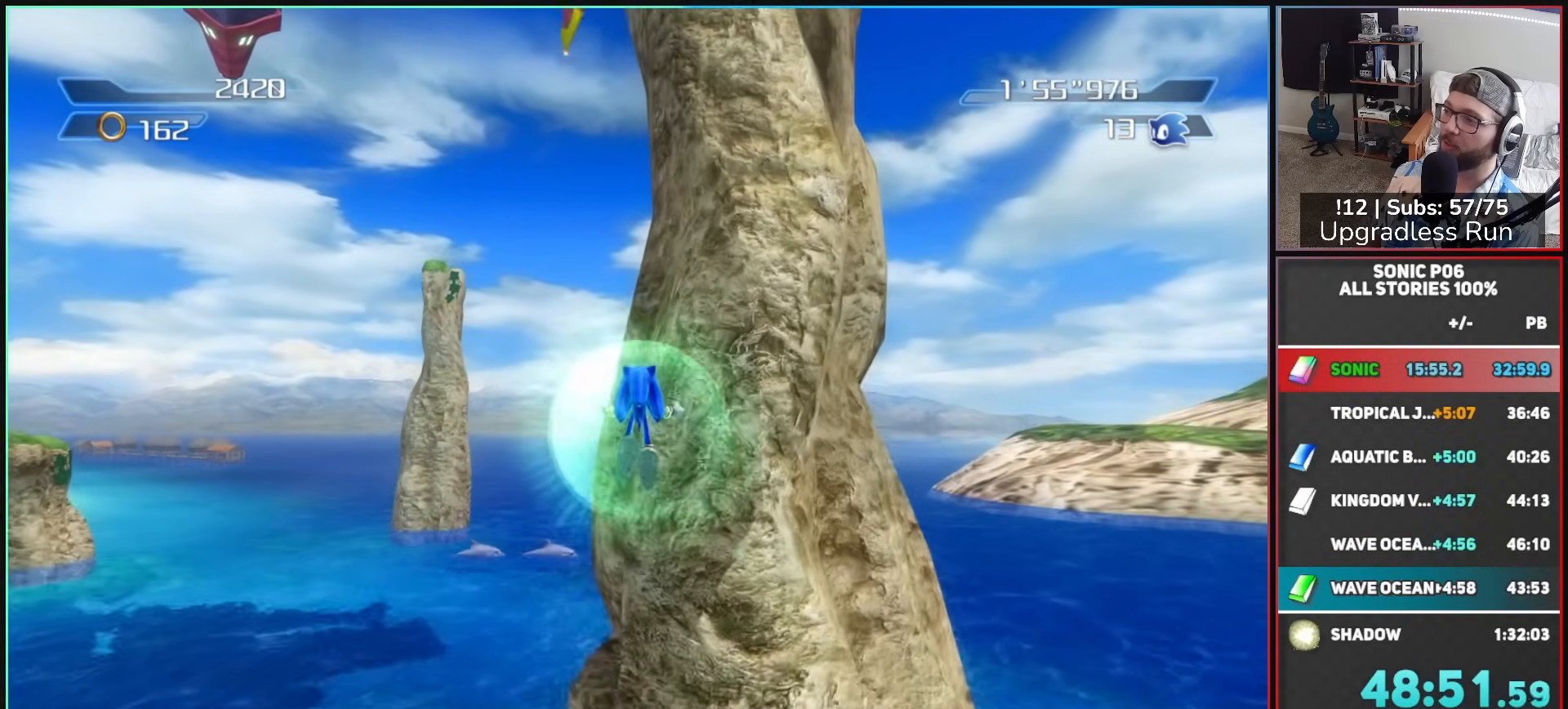
{"buttons": [], "left_stick": "center", "right_stick": "center"}
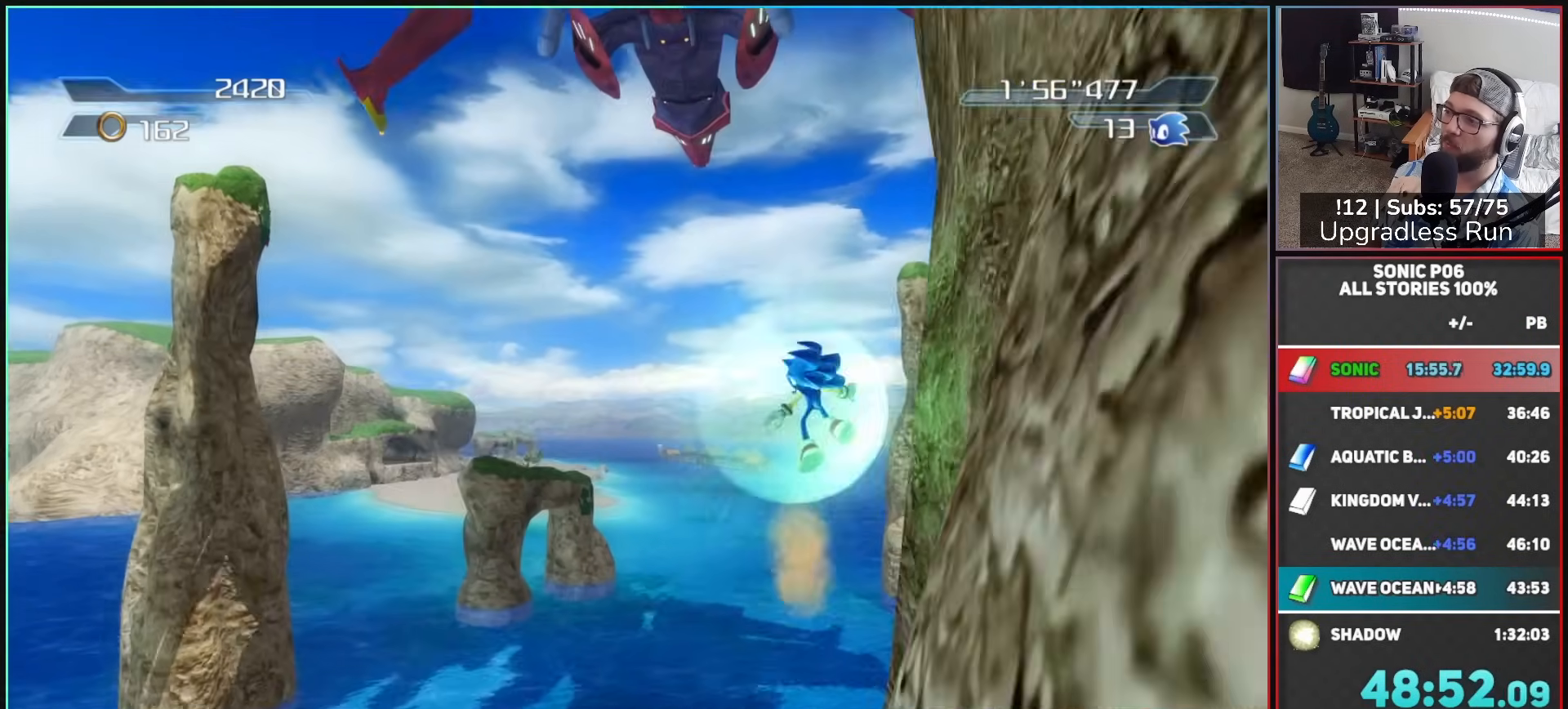
{"buttons": ["A"], "left_stick": "center", "right_stick": "center", "button_events": [[17, "A", "down"], [117, "A", "up"], [167, "A", "down"], [267, "A", "up"], [317, "A", "down"], [400, "A", "up"], [483, "A", "down"]]}
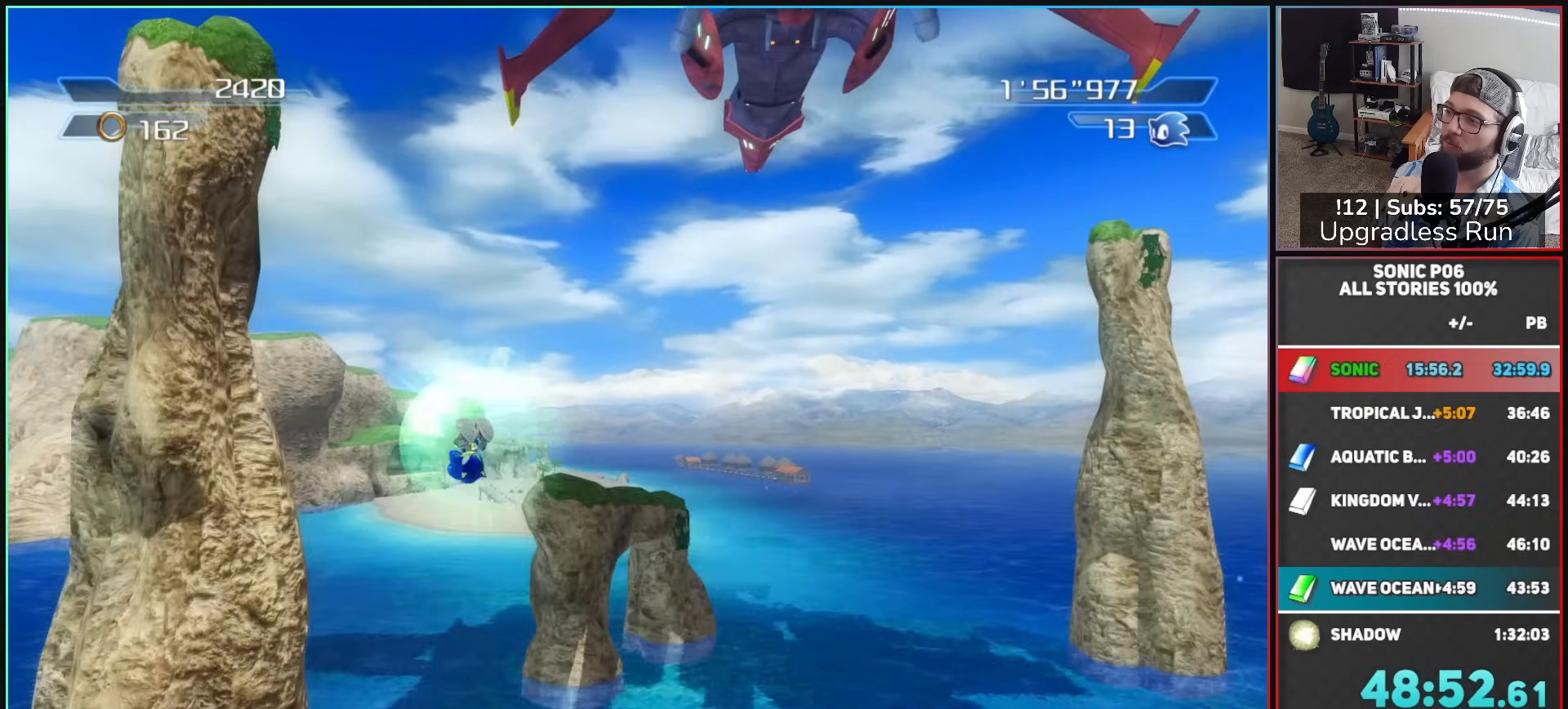
{"buttons": ["A"], "left_stick": "center", "right_stick": "center", "button_events": [[67, "A", "up"], [150, "A", "down"], [233, "A", "up"], [317, "A", "down"], [400, "A", "up"], [450, "A", "down"]]}
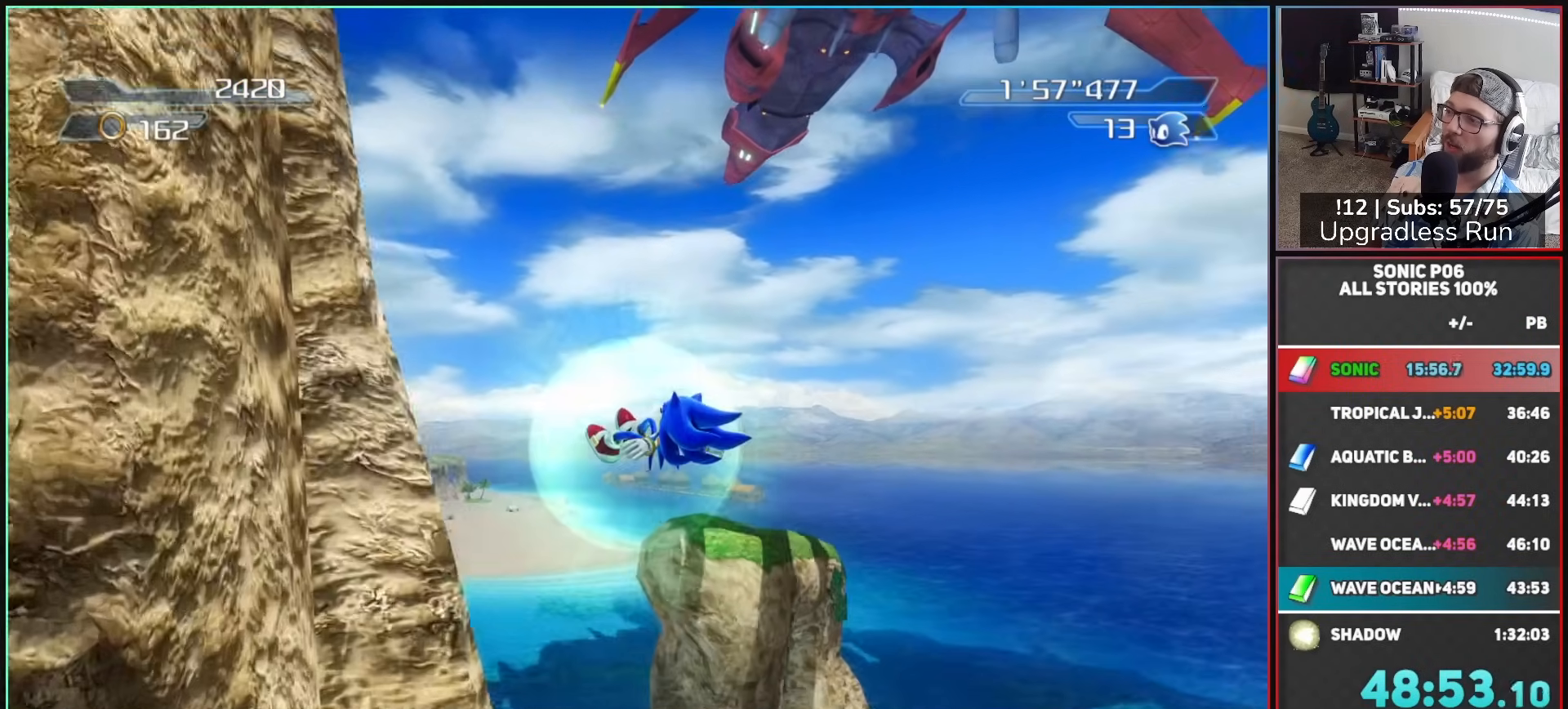
{"buttons": ["A"], "left_stick": "center", "right_stick": "center", "button_events": [[33, "A", "up"], [117, "A", "down"], [183, "A", "up"], [250, "A", "down"], [350, "A", "up"], [417, "A", "down"]]}
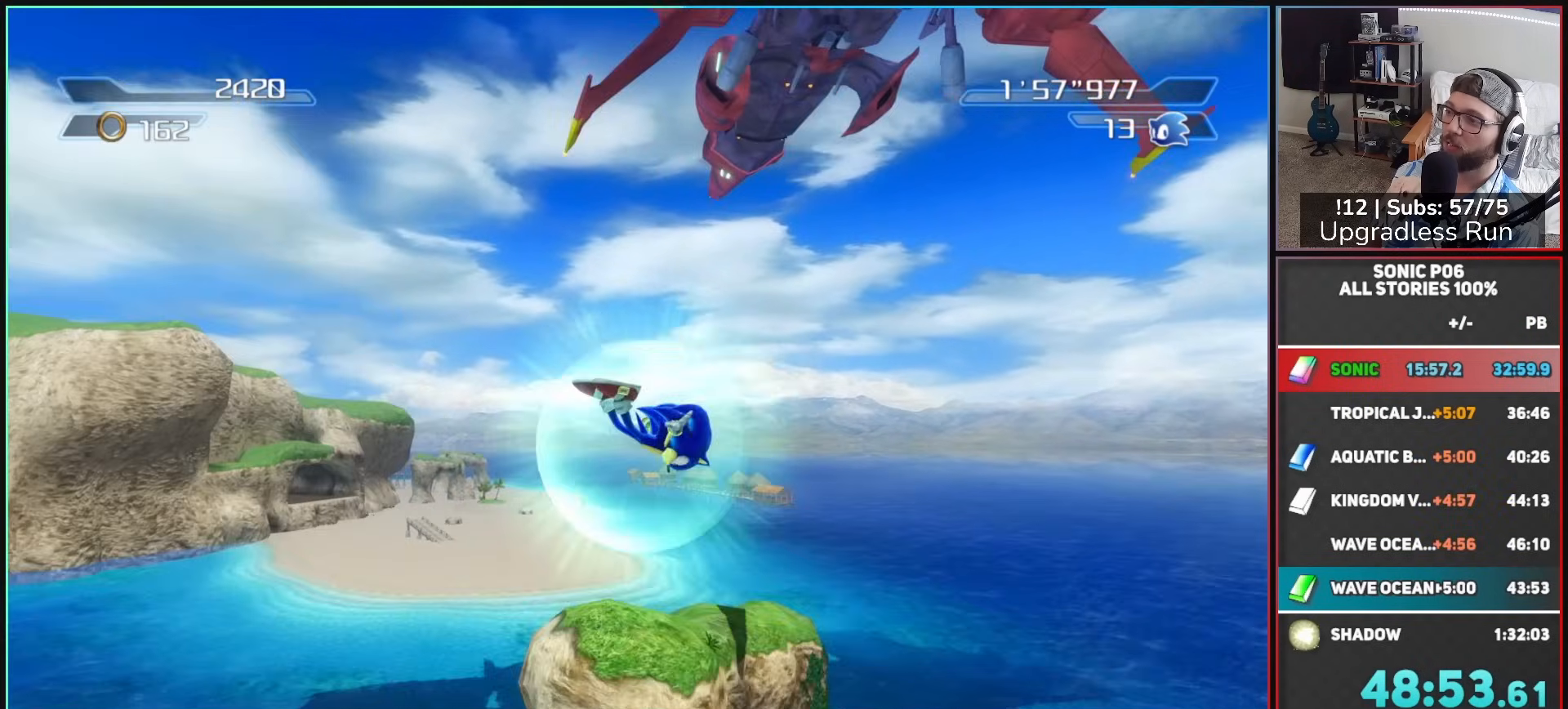
{"buttons": ["A"], "left_stick": "center", "right_stick": "center", "button_events": [[17, "A", "up"], [100, "A", "down"], [200, "A", "up"], [250, "A", "down"], [367, "A", "up"], [433, "A", "down"]]}
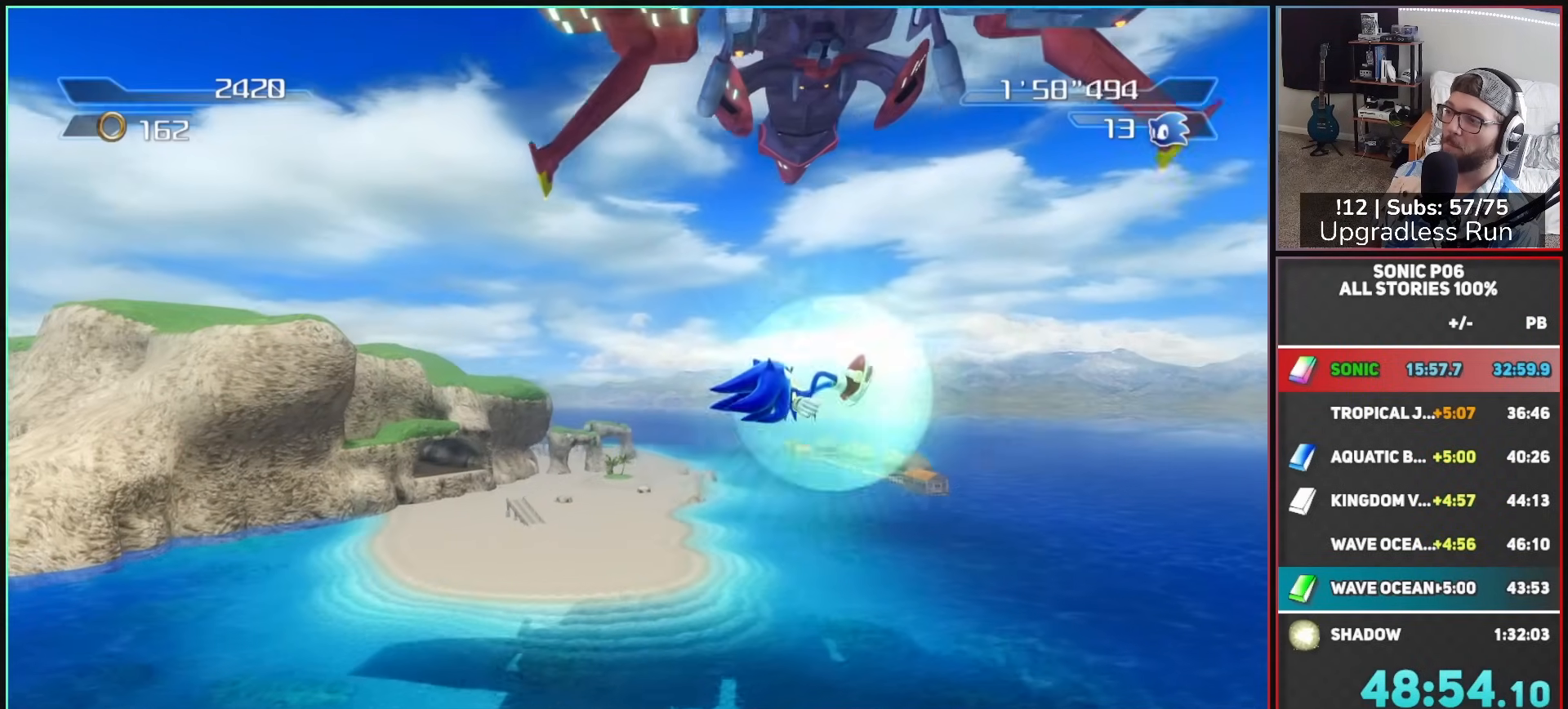
{"buttons": ["A"], "left_stick": "center", "right_stick": "center", "button_events": [[33, "A", "up"], [117, "A", "down"], [200, "A", "up"], [283, "A", "down"], [367, "A", "up"], [450, "A", "down"]]}
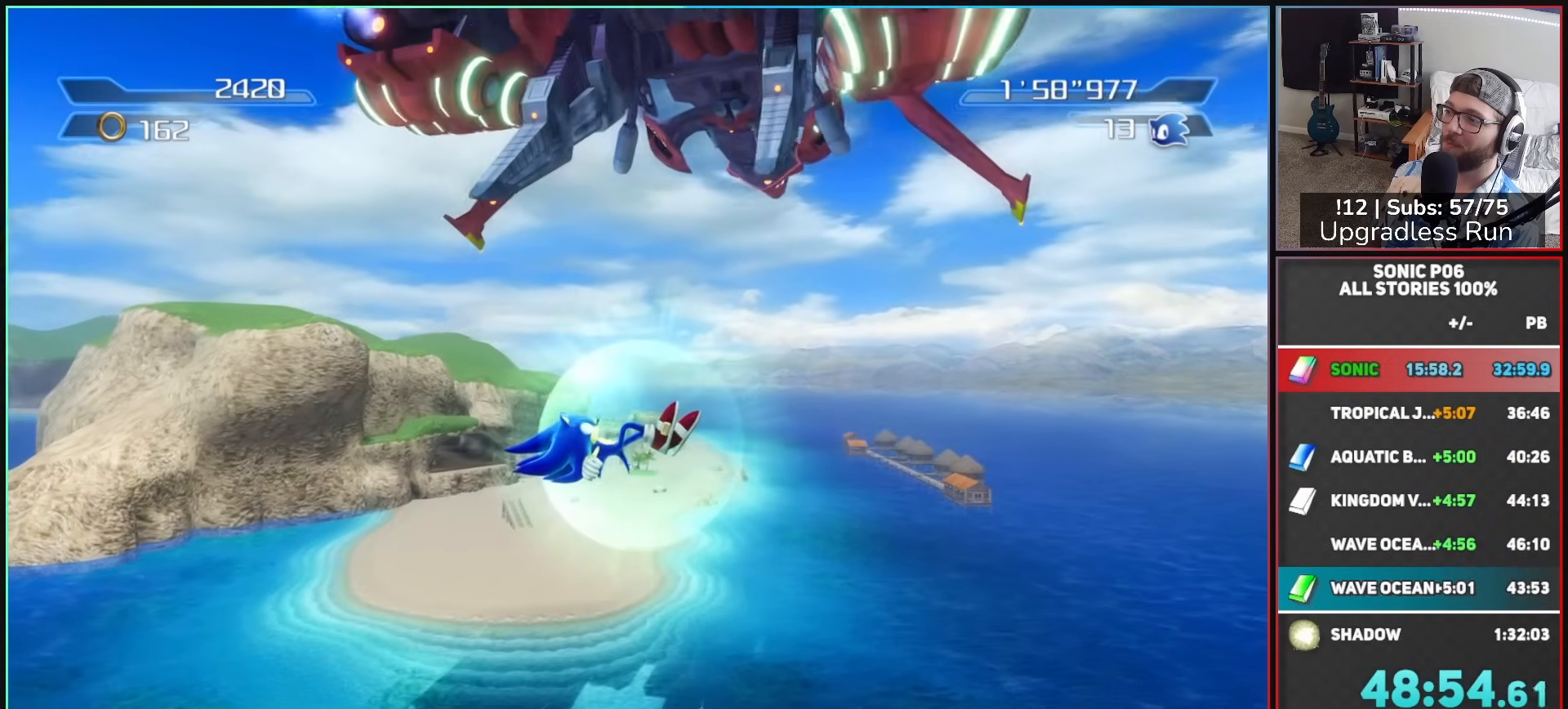
{"buttons": ["A"], "left_stick": "center", "right_stick": "center", "button_events": [[33, "A", "up"], [117, "A", "down"], [200, "A", "up"], [283, "A", "down"], [367, "A", "up"], [417, "A", "down"]]}
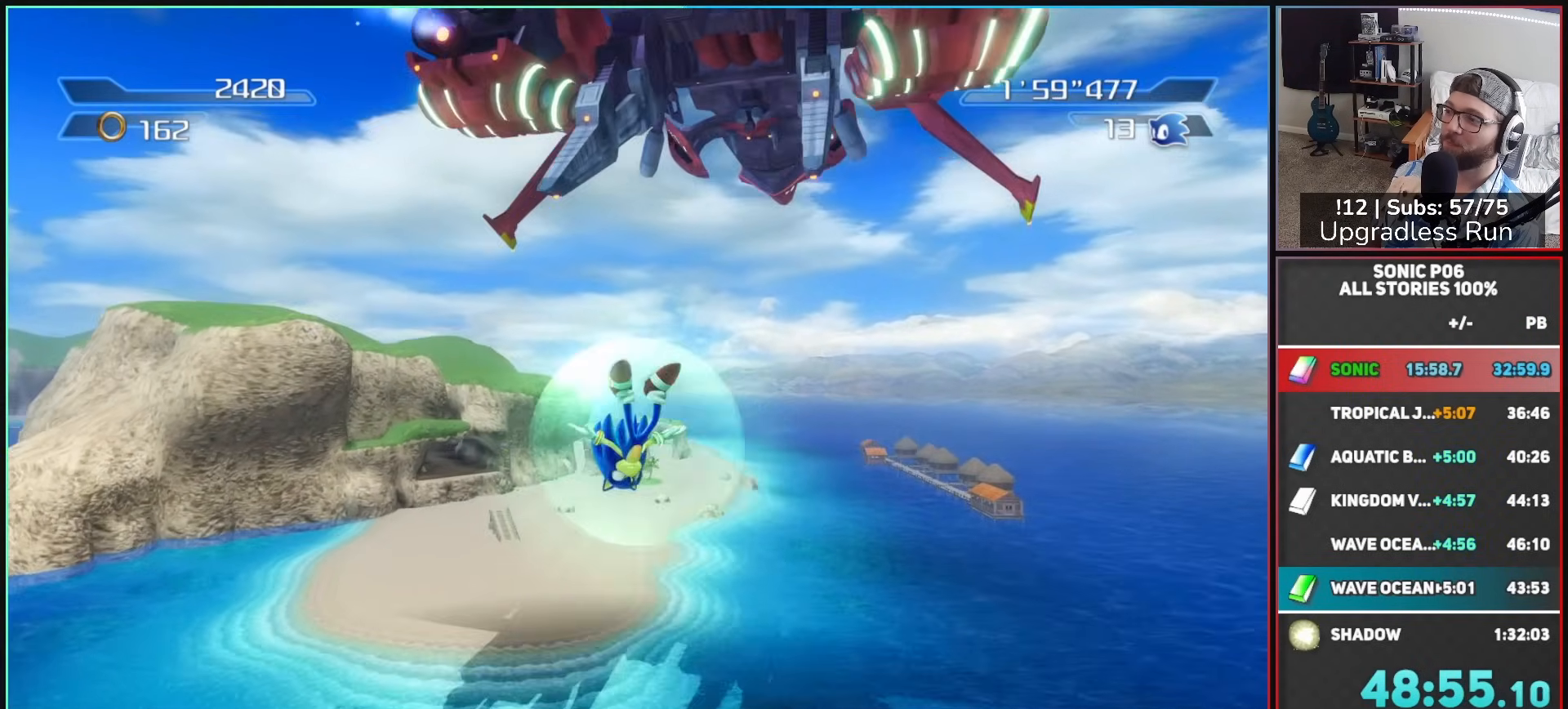
{"buttons": ["A"], "left_stick": "center", "right_stick": "center", "button_events": [[17, "A", "up"], [83, "A", "down"], [183, "A", "up"], [267, "A", "down"], [350, "A", "up"], [433, "A", "down"]]}
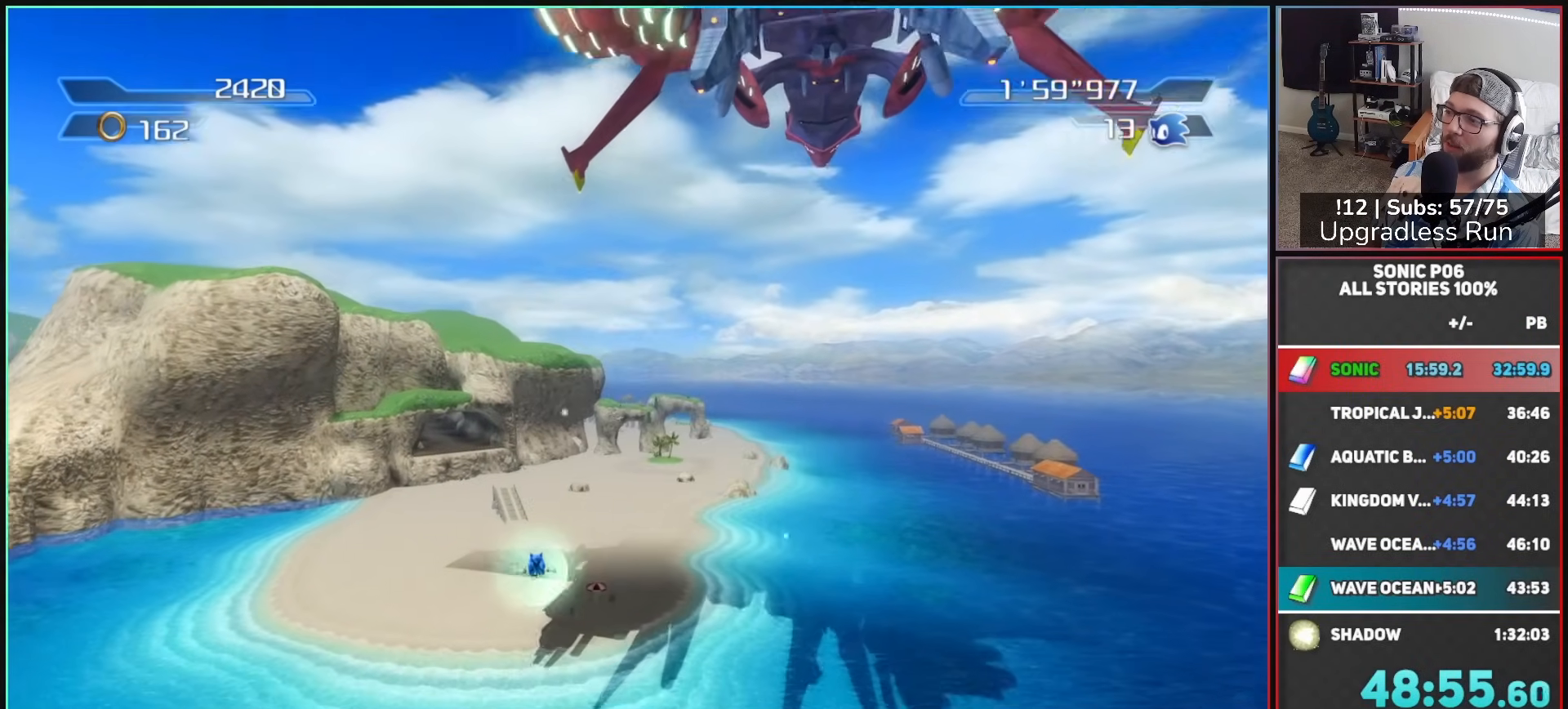
{"buttons": [], "left_stick": "up", "right_stick": "center", "button_events": [[33, "A", "up"]]}
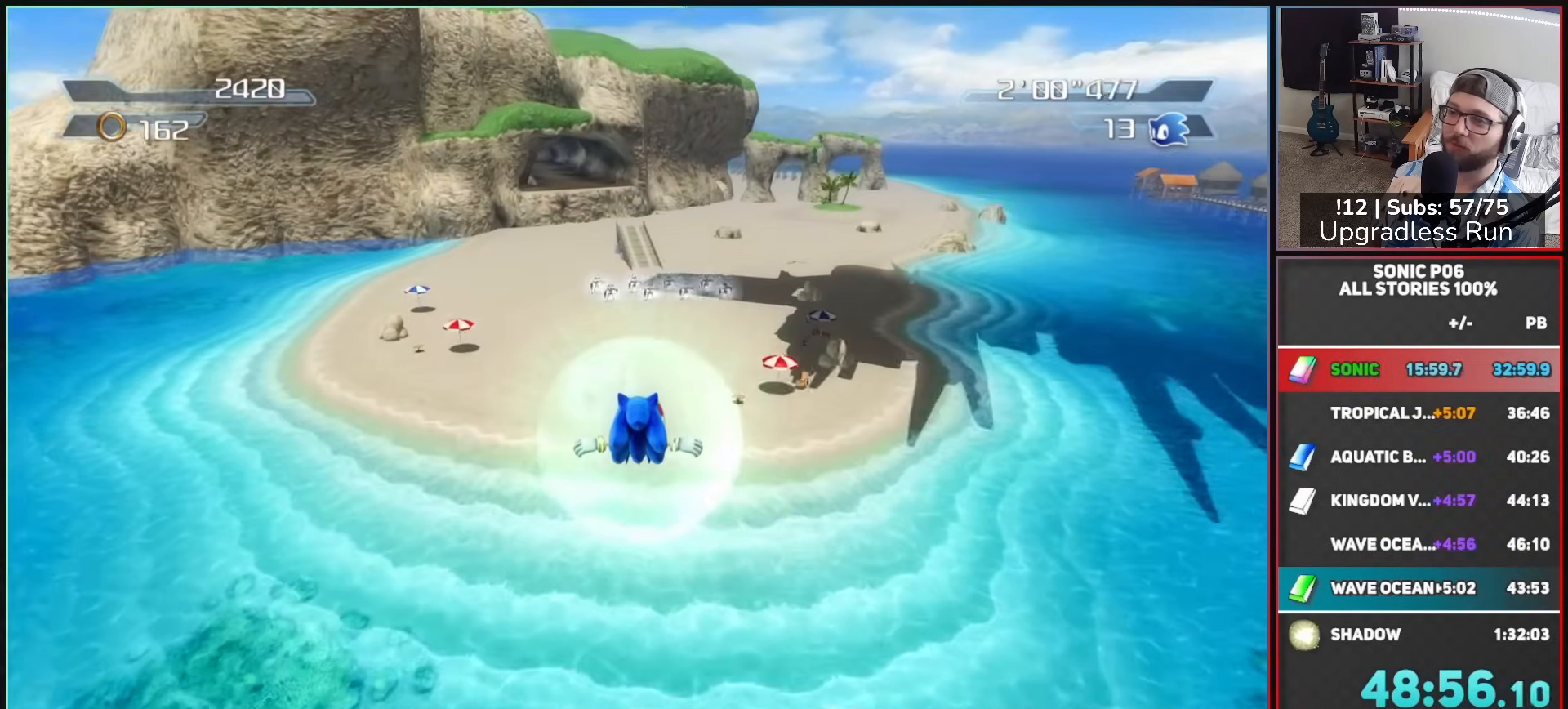
{"buttons": [], "left_stick": "up", "right_stick": "center", "button_events": []}
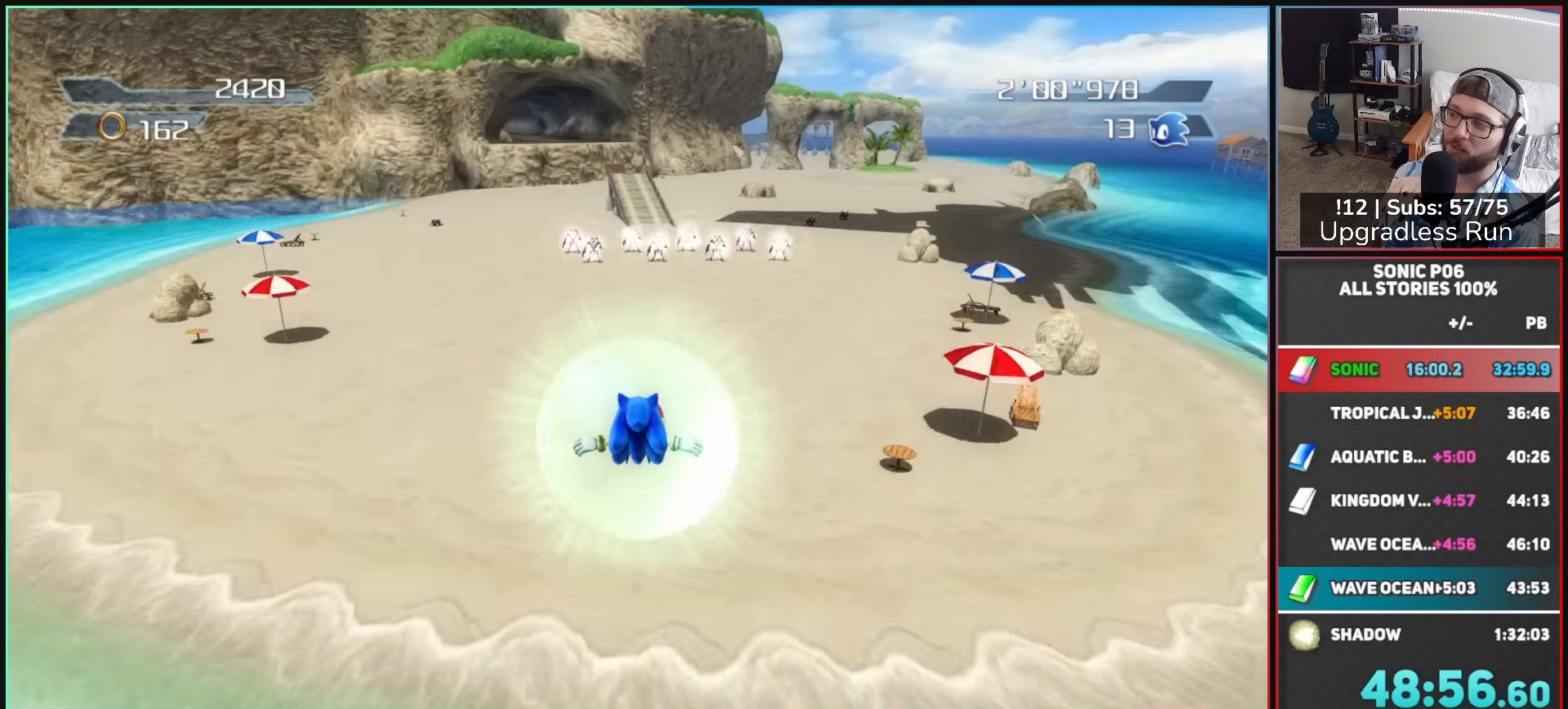
{"buttons": [], "left_stick": "up", "right_stick": "center", "button_events": []}
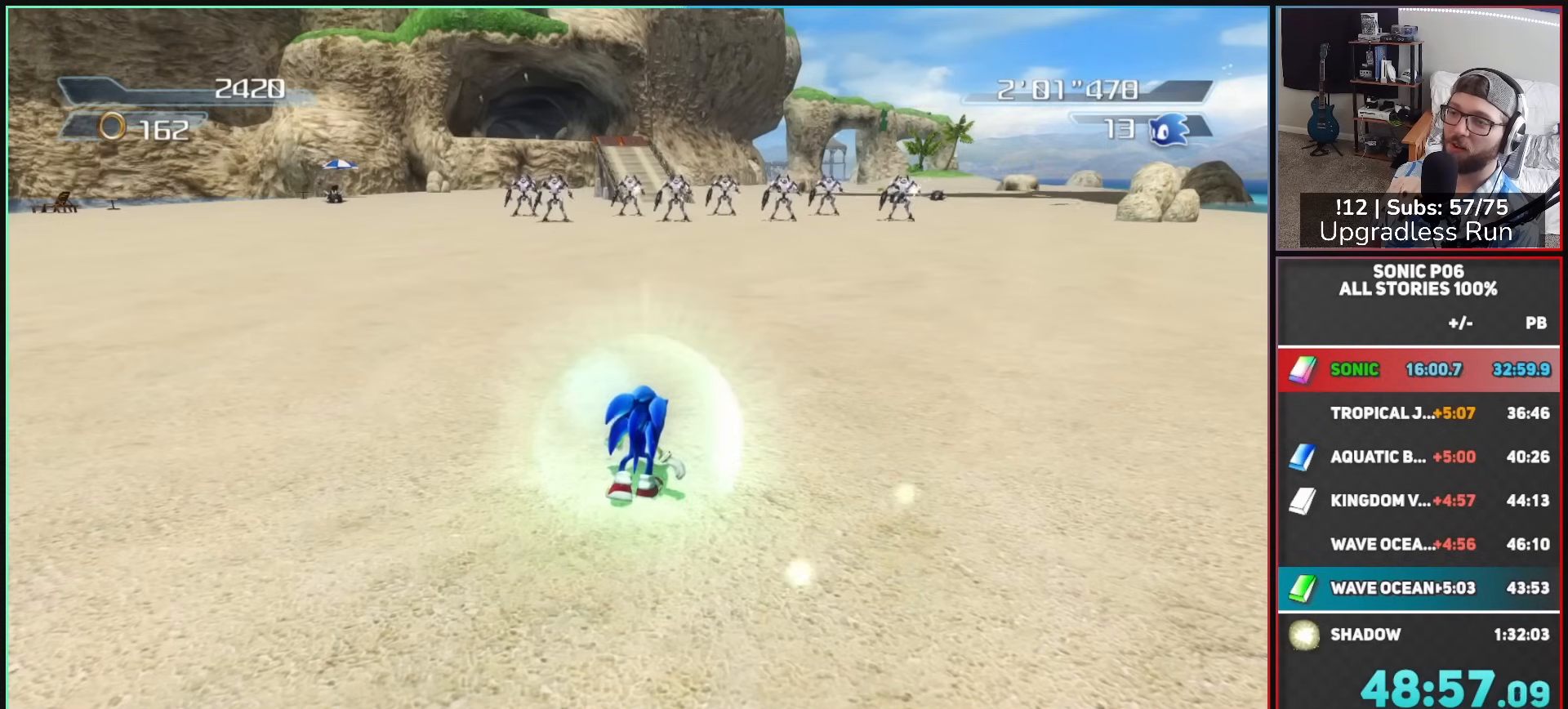
{"buttons": [], "left_stick": "up-left", "right_stick": "center", "button_events": []}
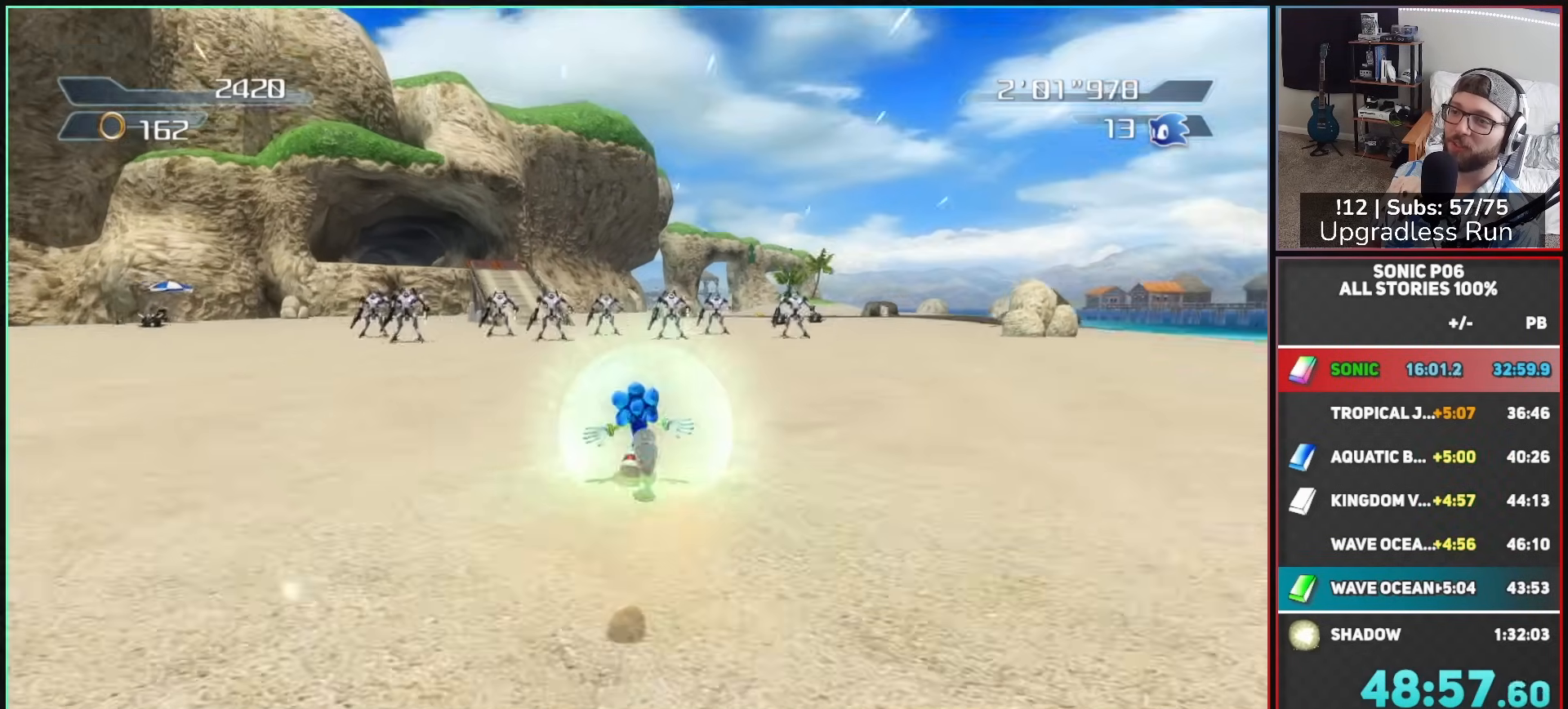
{"buttons": ["A"], "left_stick": "up", "right_stick": "center", "button_events": [[250, "A", "down"]]}
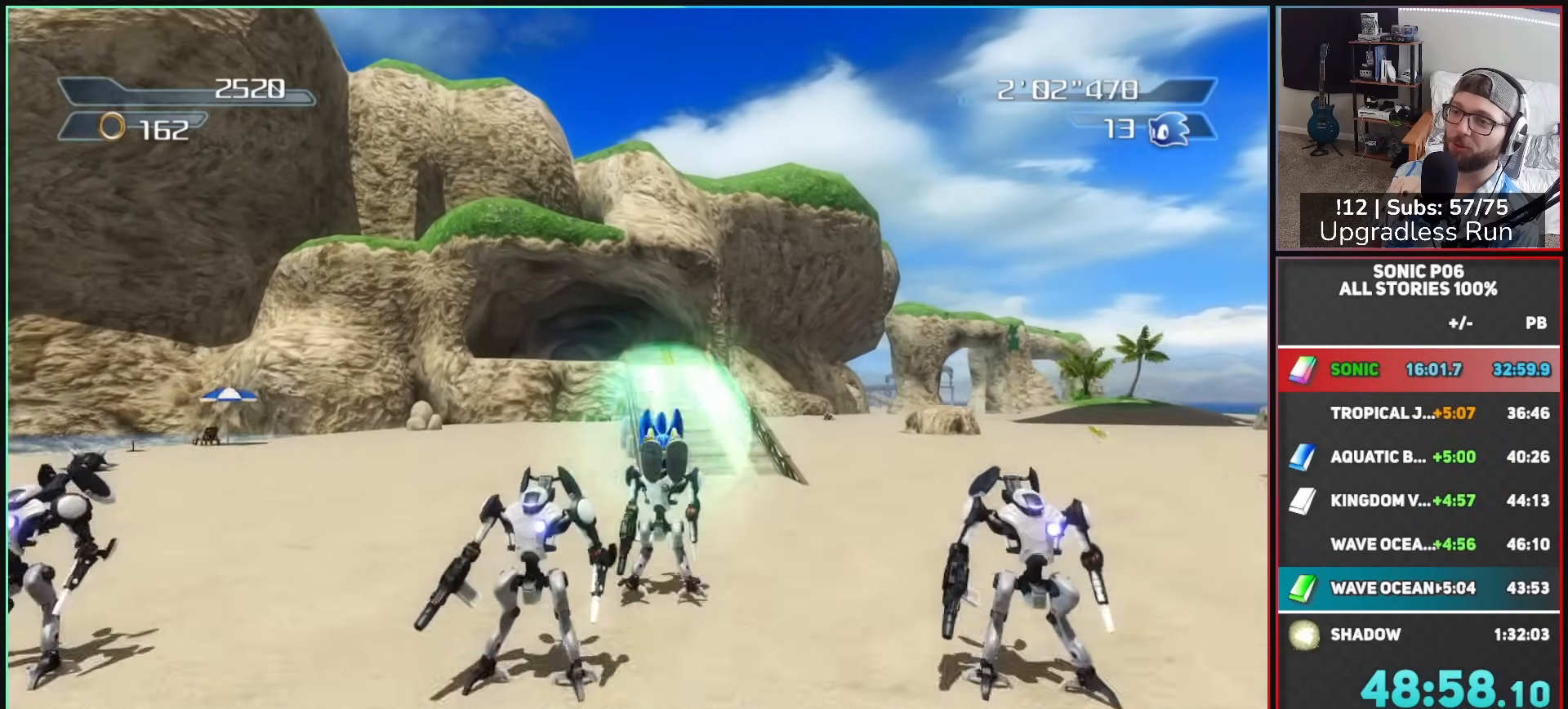
{"buttons": [], "left_stick": "up", "right_stick": "center", "button_events": [[400, "A", "up"]]}
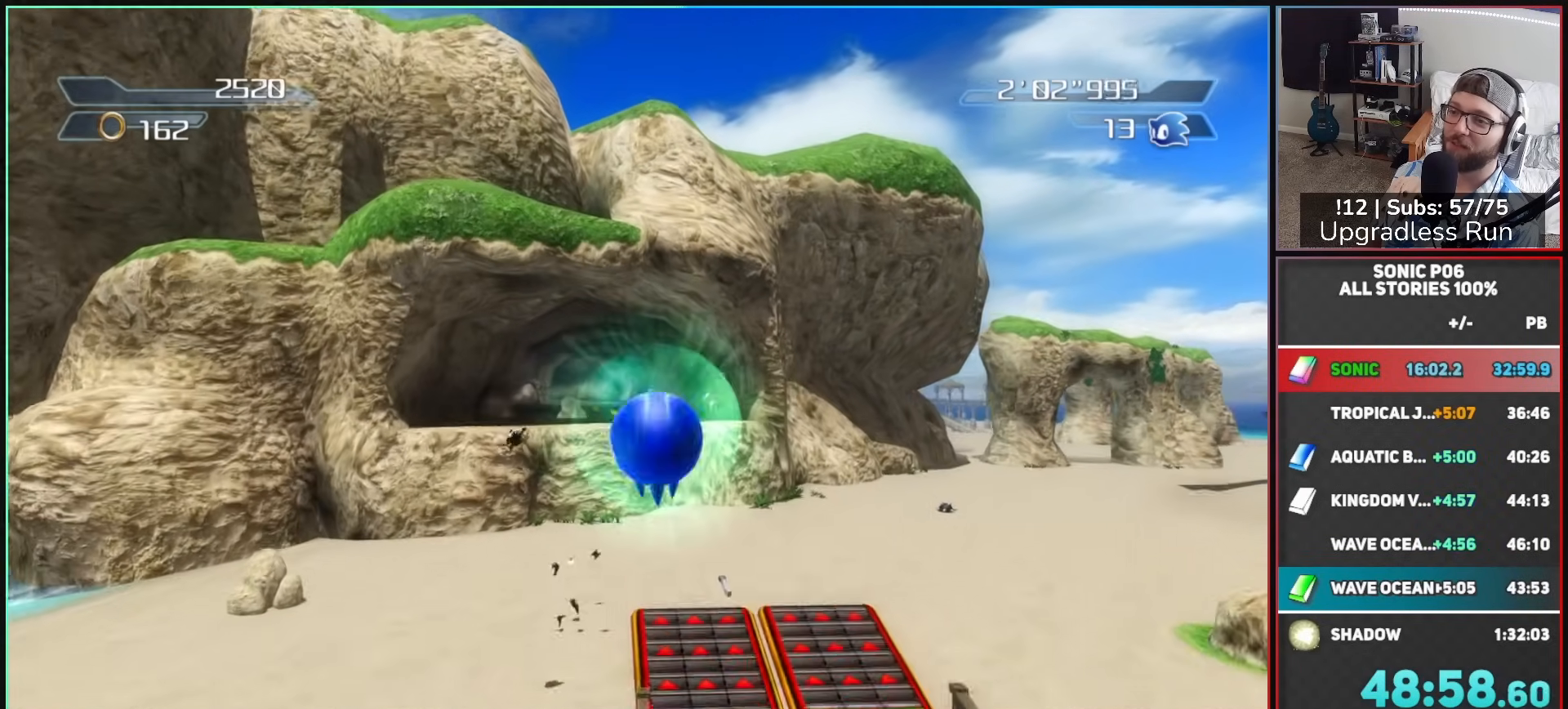
{"buttons": [], "left_stick": "up", "right_stick": "center", "button_events": []}